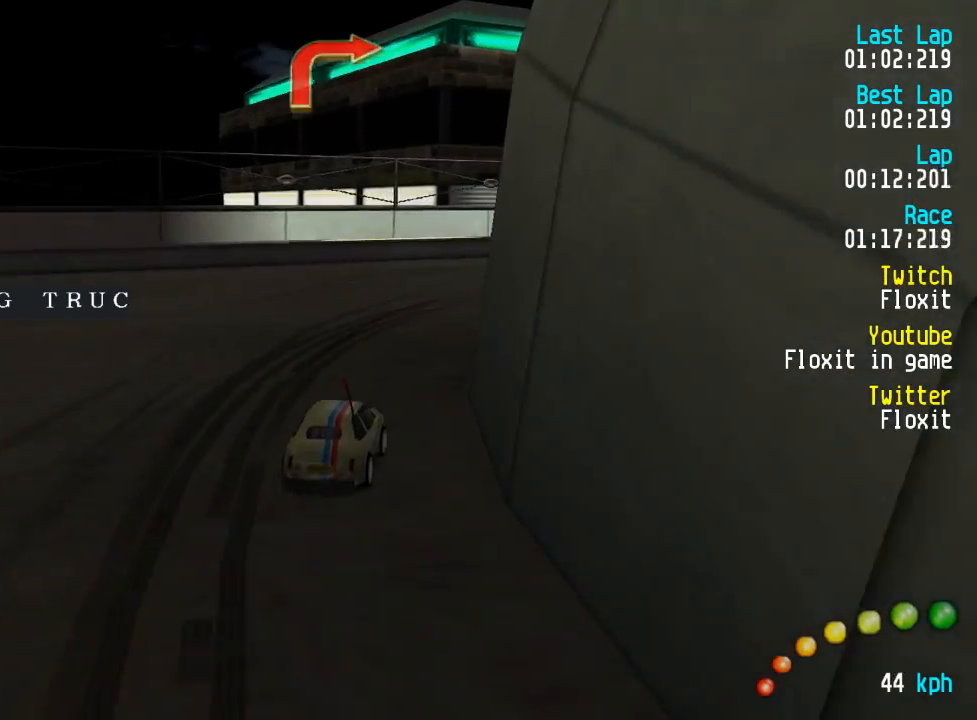
Gameplay with a controller (Xbox layout); each line is a JSON object with the inputs held at the frame after it. "events" lists button and stick changes between this image and that frame as [ms after this image, input, new state], when the widget could be followed in between.
{"buttons": ["A"], "left_stick": "center", "right_stick": "center"}
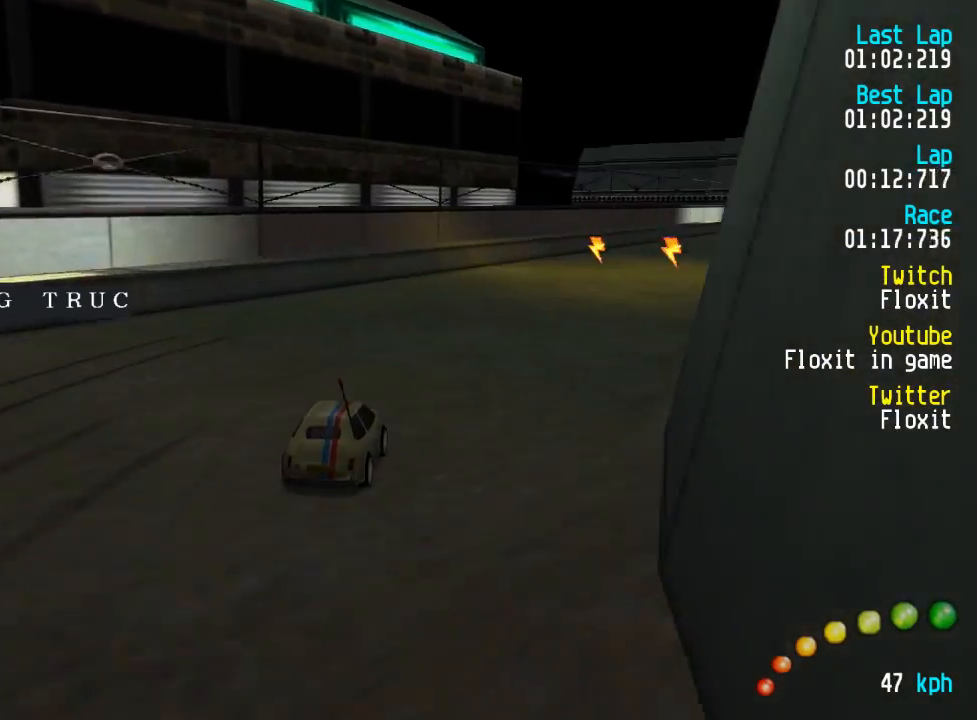
{"buttons": ["A"], "left_stick": "center", "right_stick": "center", "events": [[17, "DPAD_DOWN", "down"], [33, "DPAD_RIGHT", "down"], [50, "DPAD_UP", "down"], [100, "DPAD_DOWN", "up"], [100, "DPAD_RIGHT", "up"], [117, "DPAD_UP", "up"], [183, "DPAD_DOWN", "down"], [183, "DPAD_RIGHT", "down"], [183, "DPAD_UP", "down"], [250, "DPAD_DOWN", "up"], [250, "DPAD_RIGHT", "up"], [267, "DPAD_UP", "up"]]}
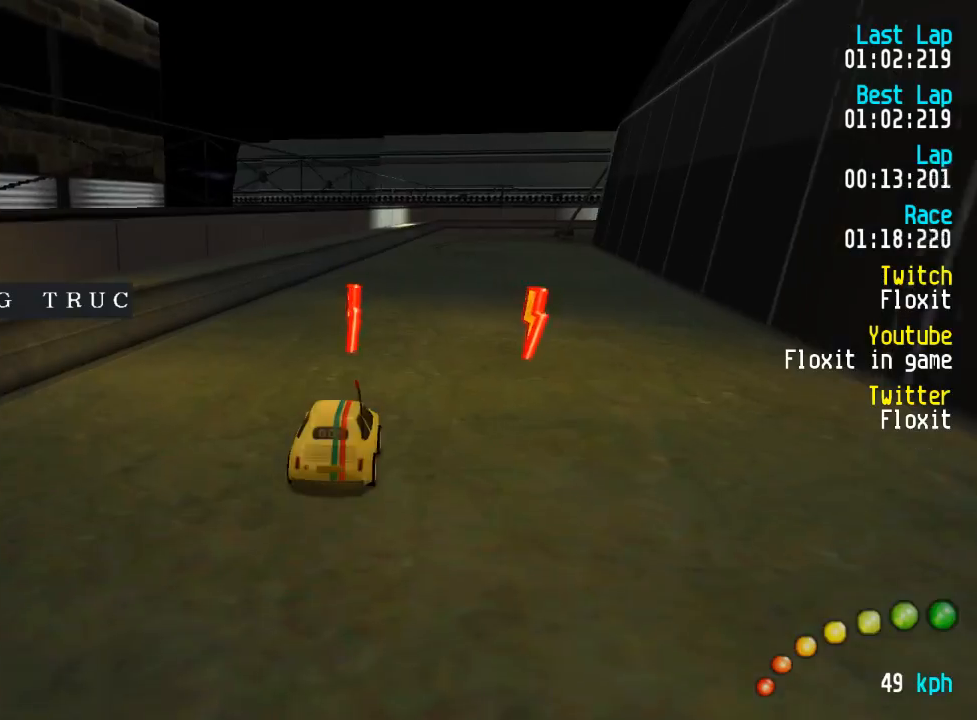
{"buttons": ["A"], "left_stick": "center", "right_stick": "center", "events": []}
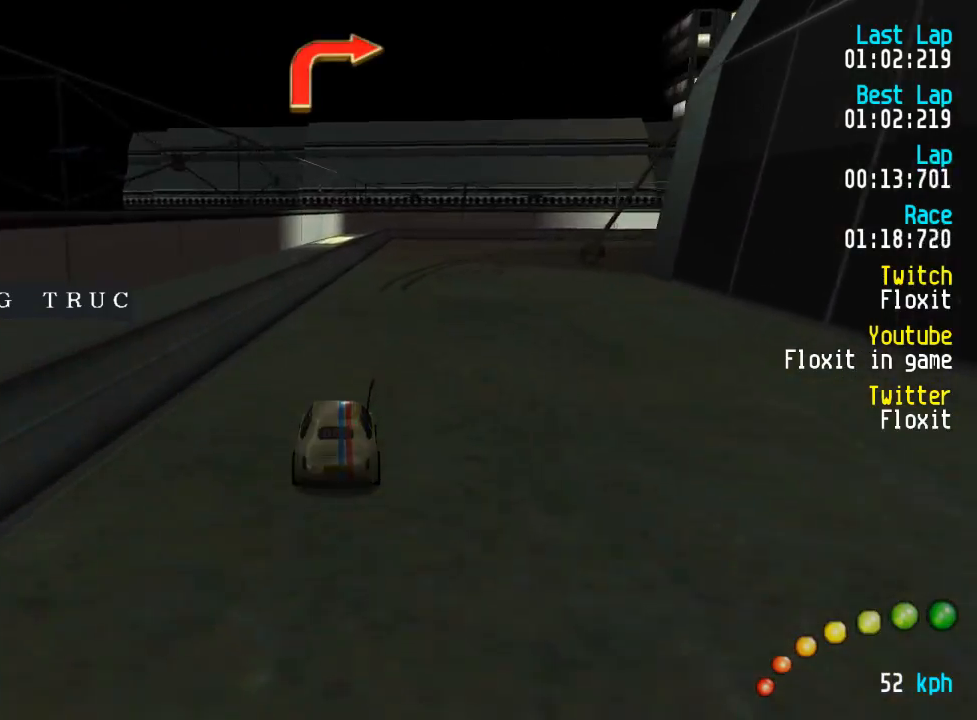
{"buttons": ["A"], "left_stick": "center", "right_stick": "center"}